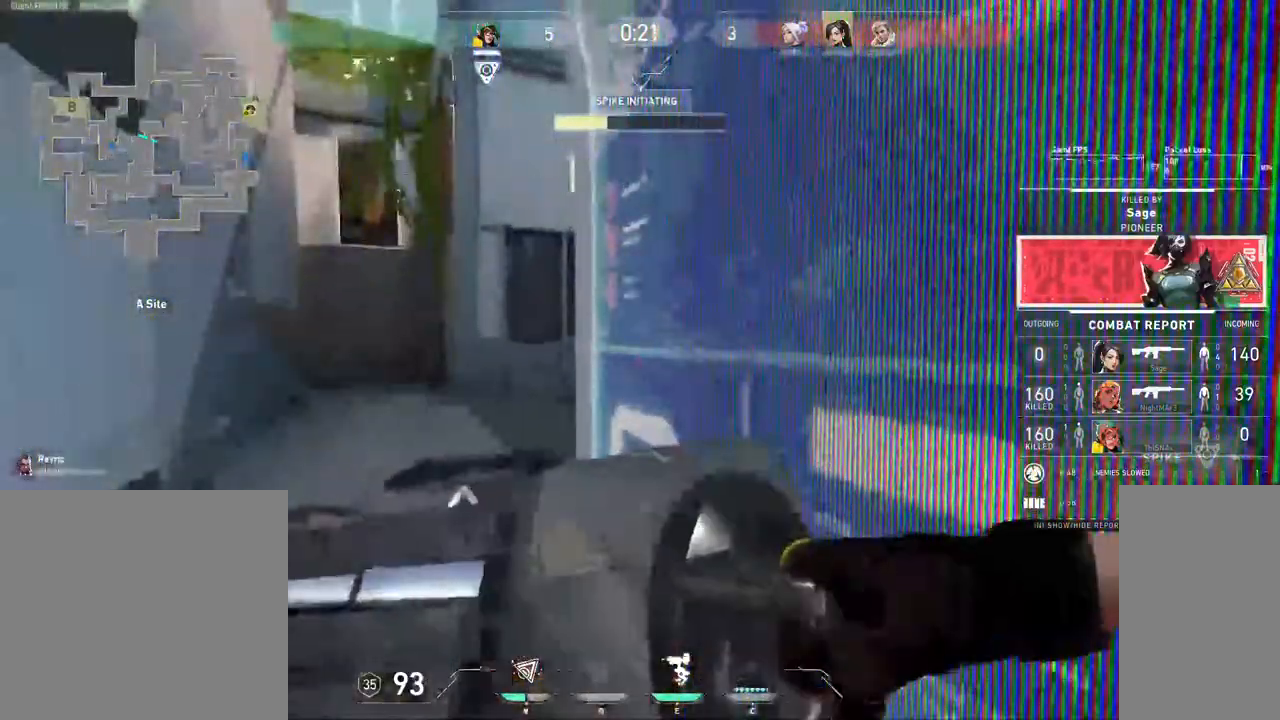
Gameplay with keyboard and mouse; each line is a JSON object with the keys and mouse buttons held at the frame after it. "events" lists presses ("down") and releases ("up") of "1", "2", "3", "4", "5", "a", "alt", "b", "c", "ctrl", "d", "e", "f", "g", "q", "r", "s", "shift", "space", "t", "tab", "v", "w", "x", "z", "mouse_left", "mouse_wheel", "mouse_right", "mouse_mb4" and "mouse_mb5" between this image and that frame as [ms after this image, input, new state], when the widget could be followed in between. "mouse_left", "mouse_wheel", "mouse_right", "mouse_mb4", "mouse_mb5" = the "left", "wheel", "right", "mb4", "mb5" buttons of the "mouse" list. No other keys are recorded. "wheel" means that the mouse wheel is clicked or scrolled. Mouse movement is not recorded.
{"keys": [], "mouse": [], "events": []}
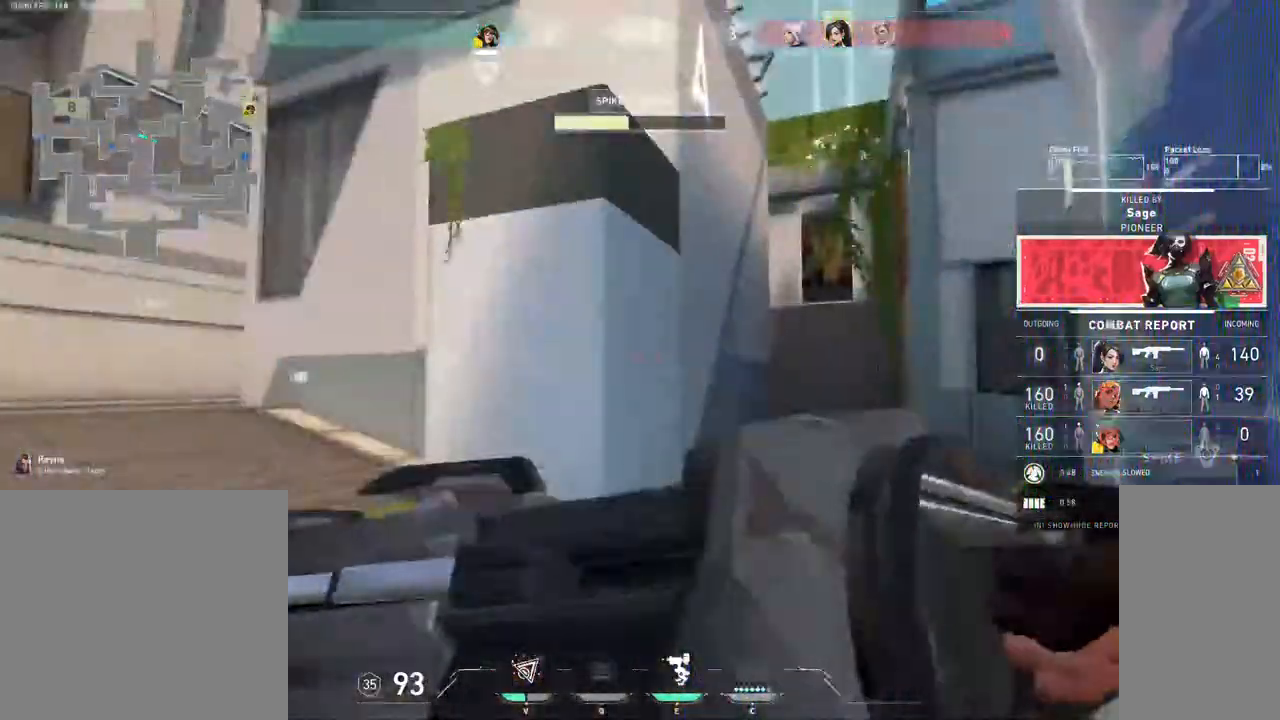
{"keys": [], "mouse": [], "events": []}
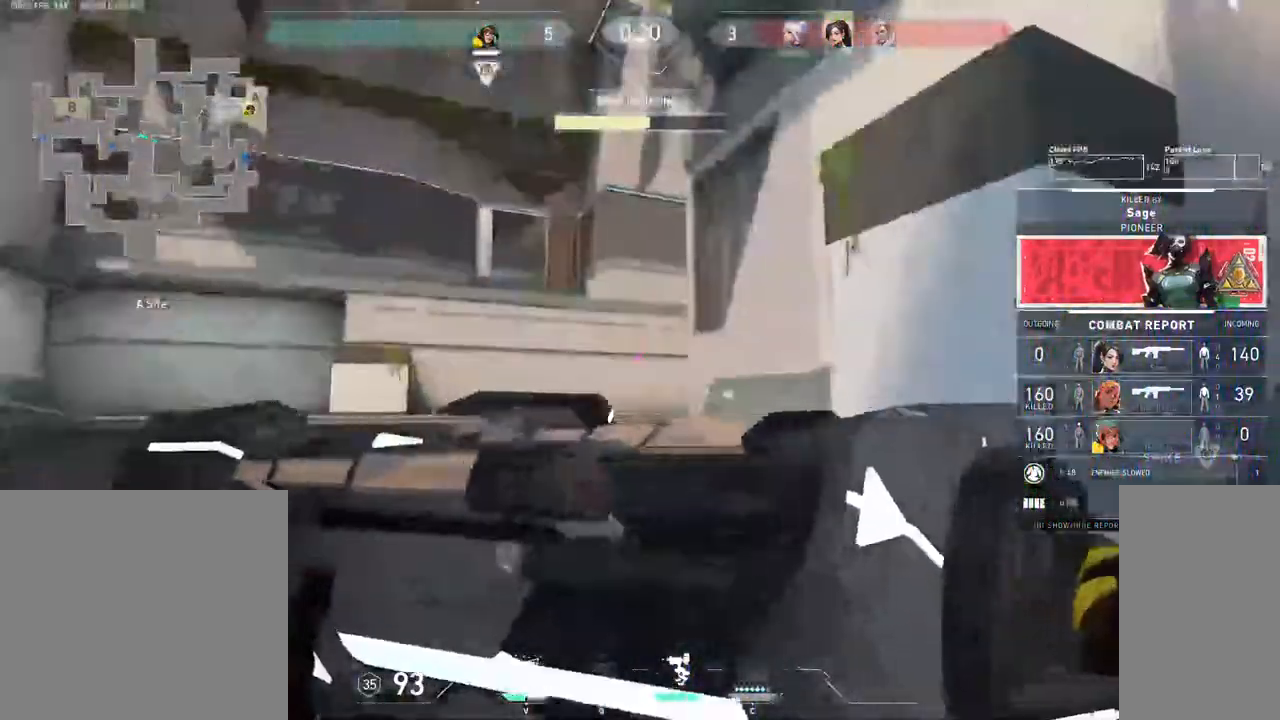
{"keys": [], "mouse": [], "events": []}
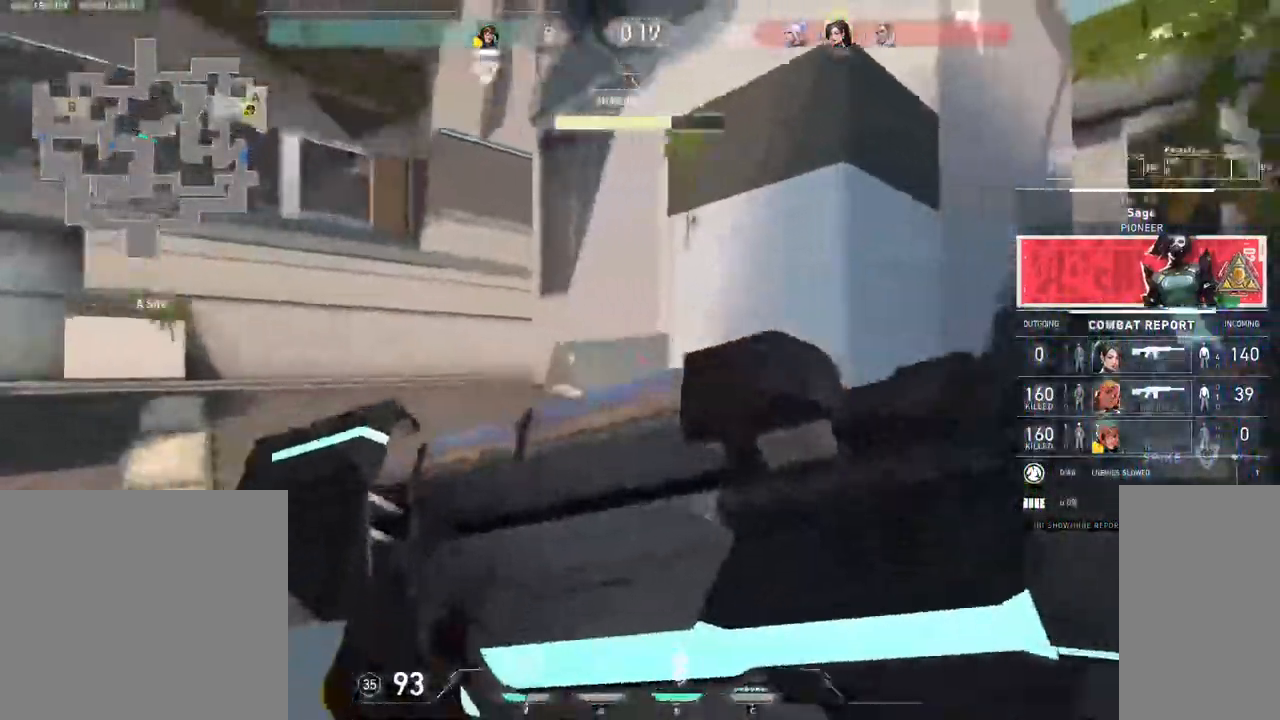
{"keys": [], "mouse": [], "events": []}
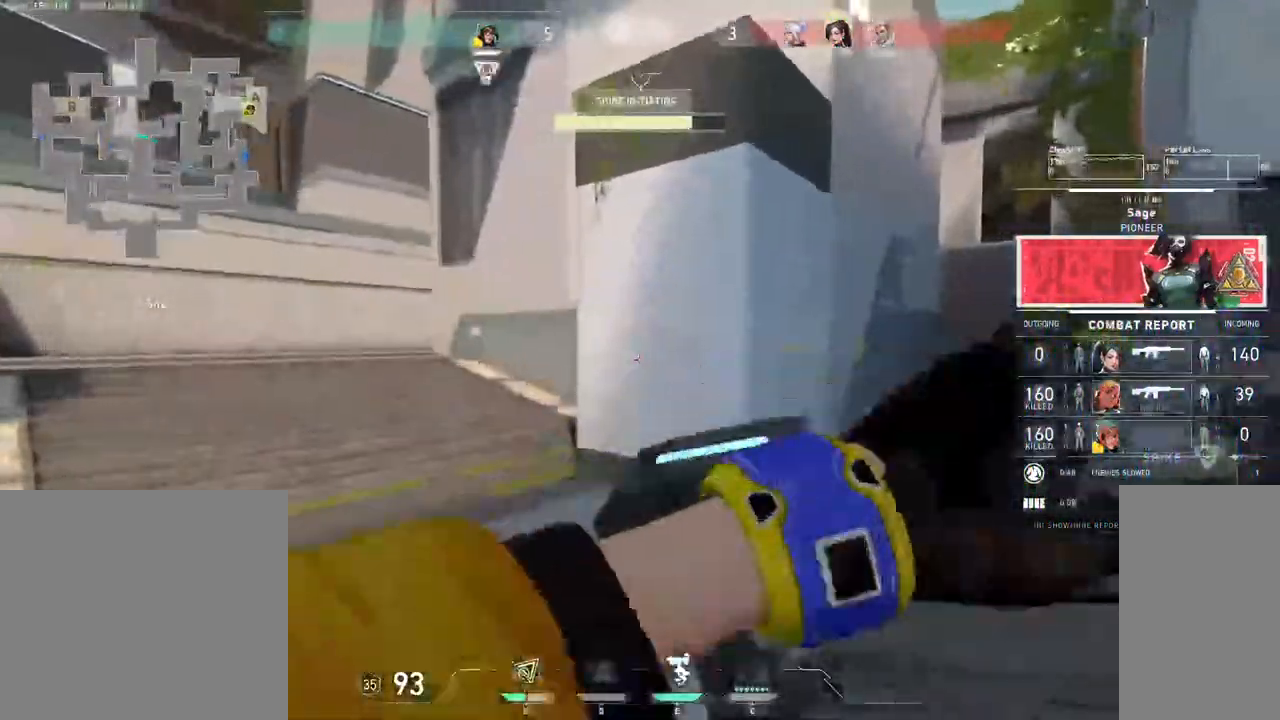
{"keys": [], "mouse": [], "events": []}
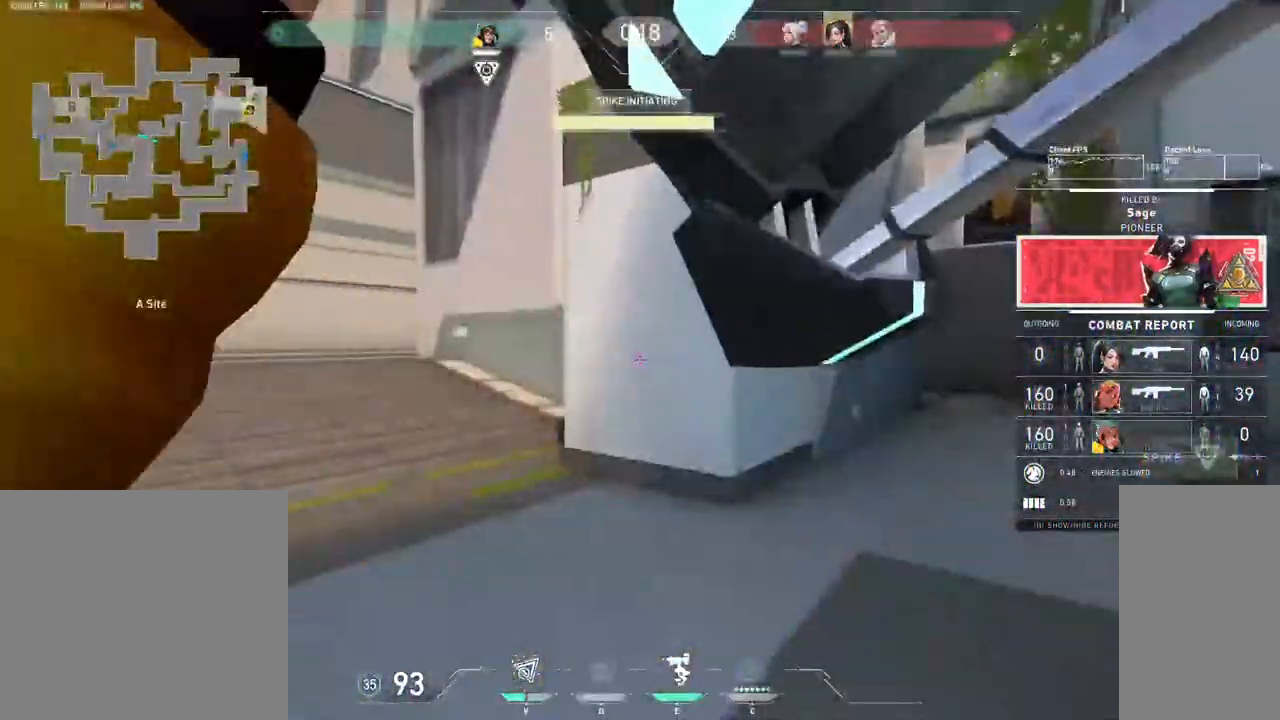
{"keys": [], "mouse": [], "events": []}
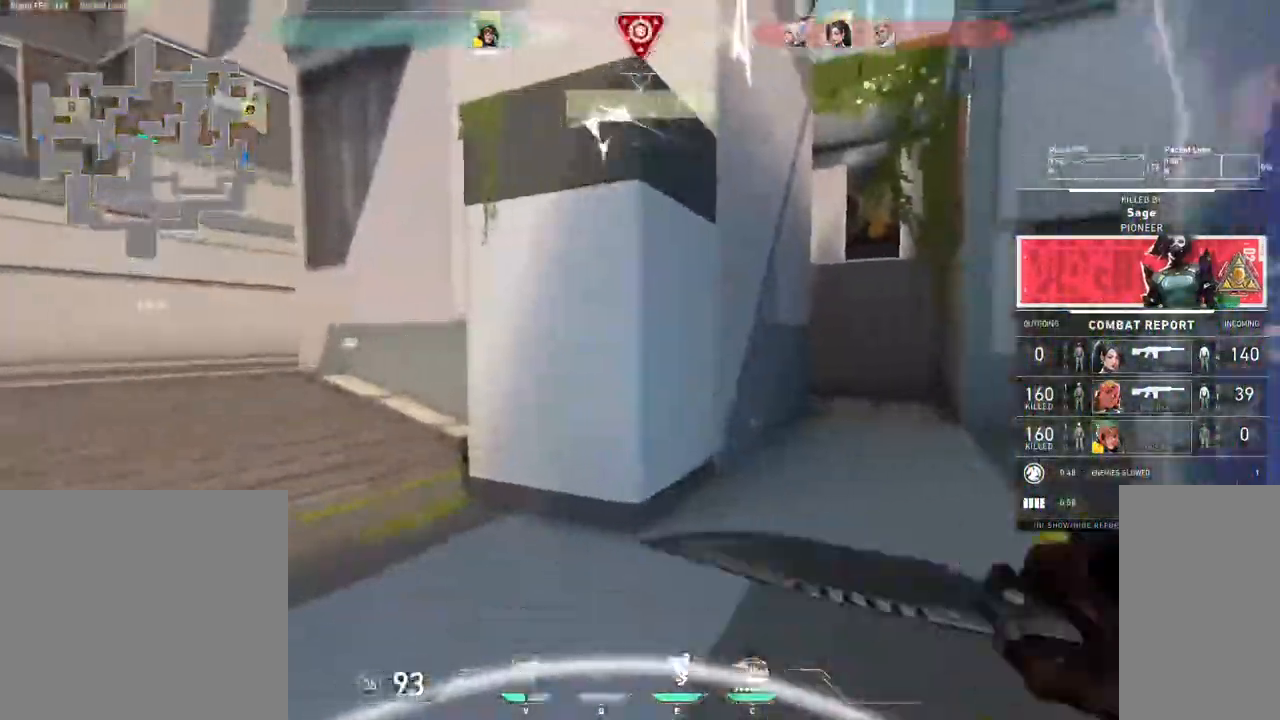
{"keys": [], "mouse": [], "events": []}
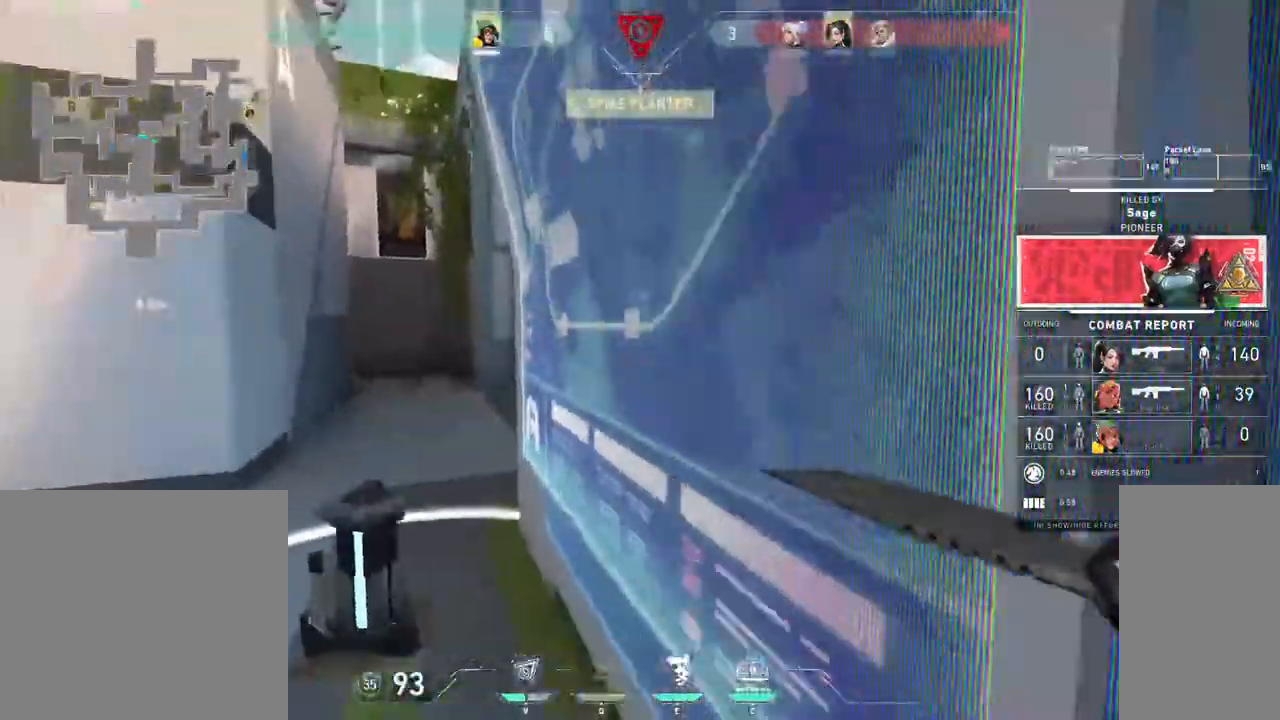
{"keys": [], "mouse": [], "events": []}
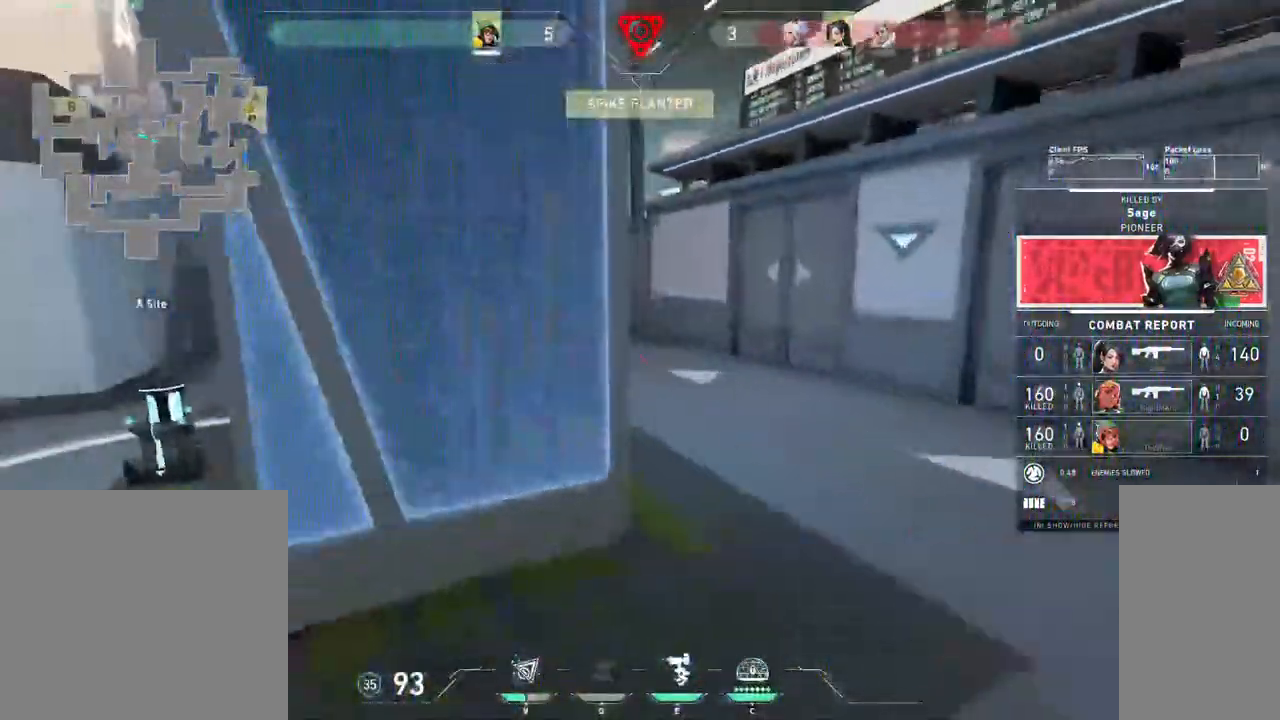
{"keys": [], "mouse": [], "events": []}
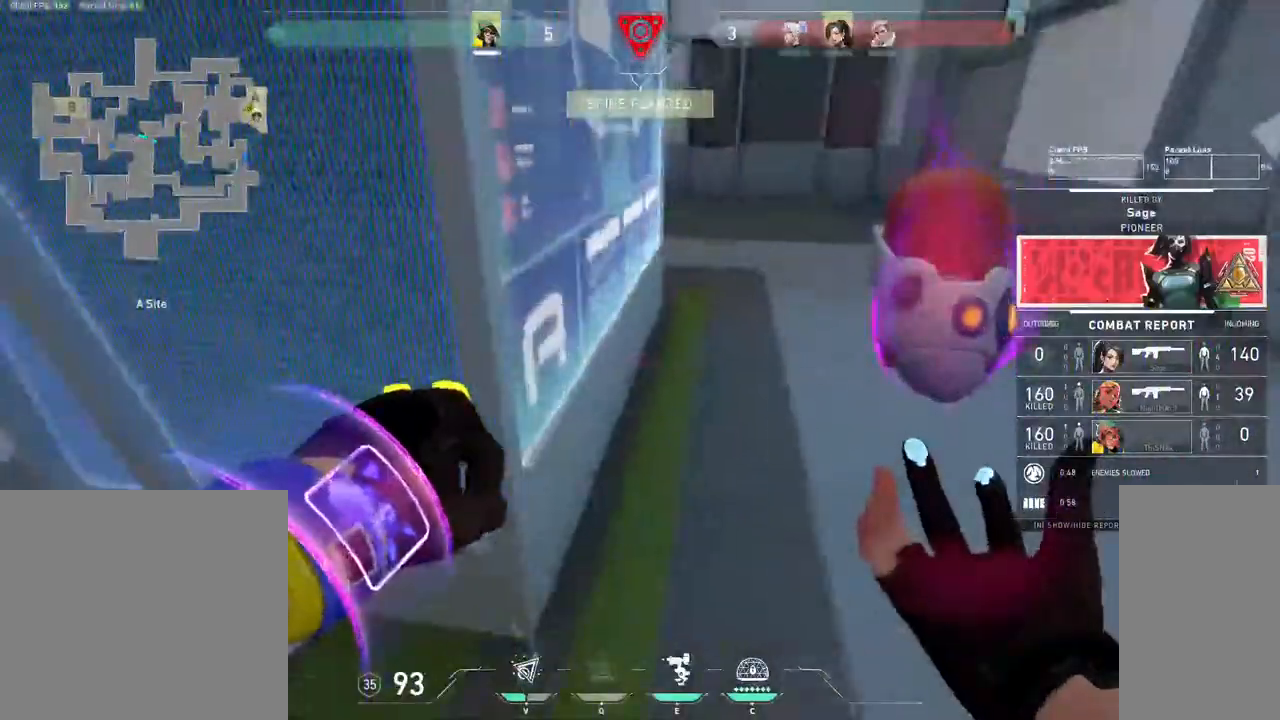
{"keys": [], "mouse": [], "events": []}
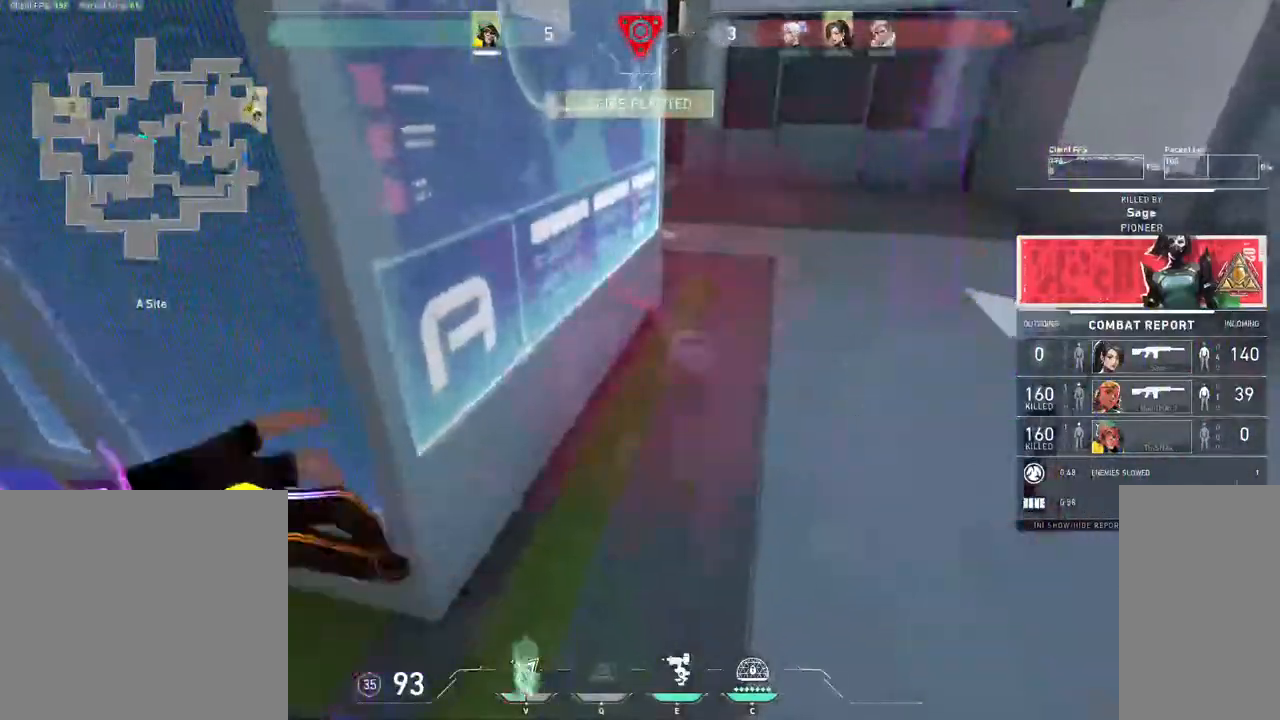
{"keys": [], "mouse": ["mb4"], "events": [[67, "mouse_mb4", "down"]]}
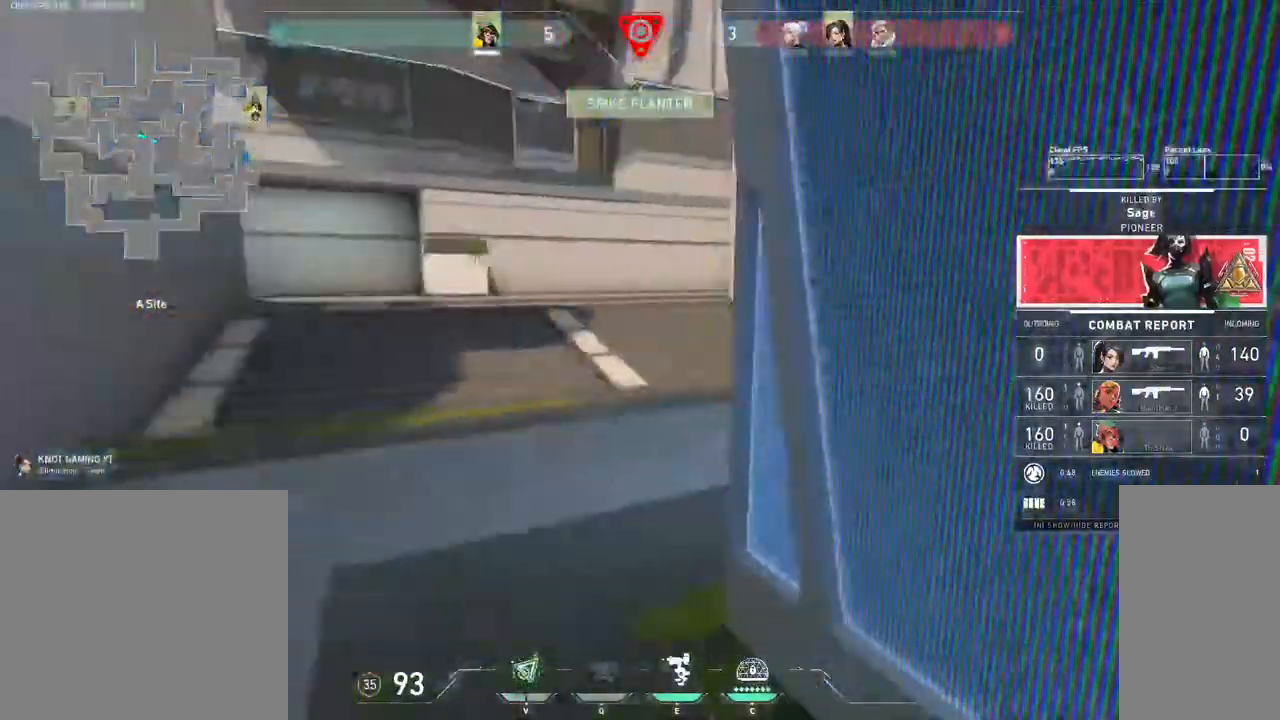
{"keys": [], "mouse": ["mb4"], "events": []}
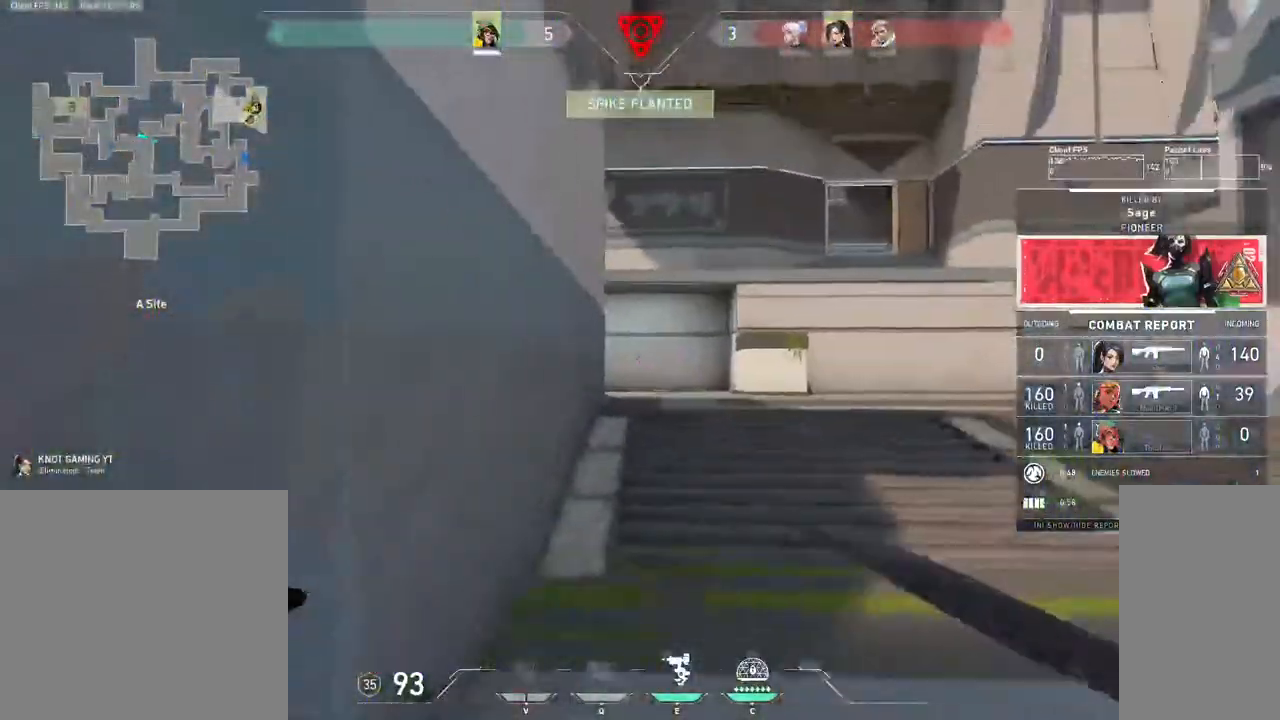
{"keys": [], "mouse": [], "events": [[133, "mouse_mb4", "up"]]}
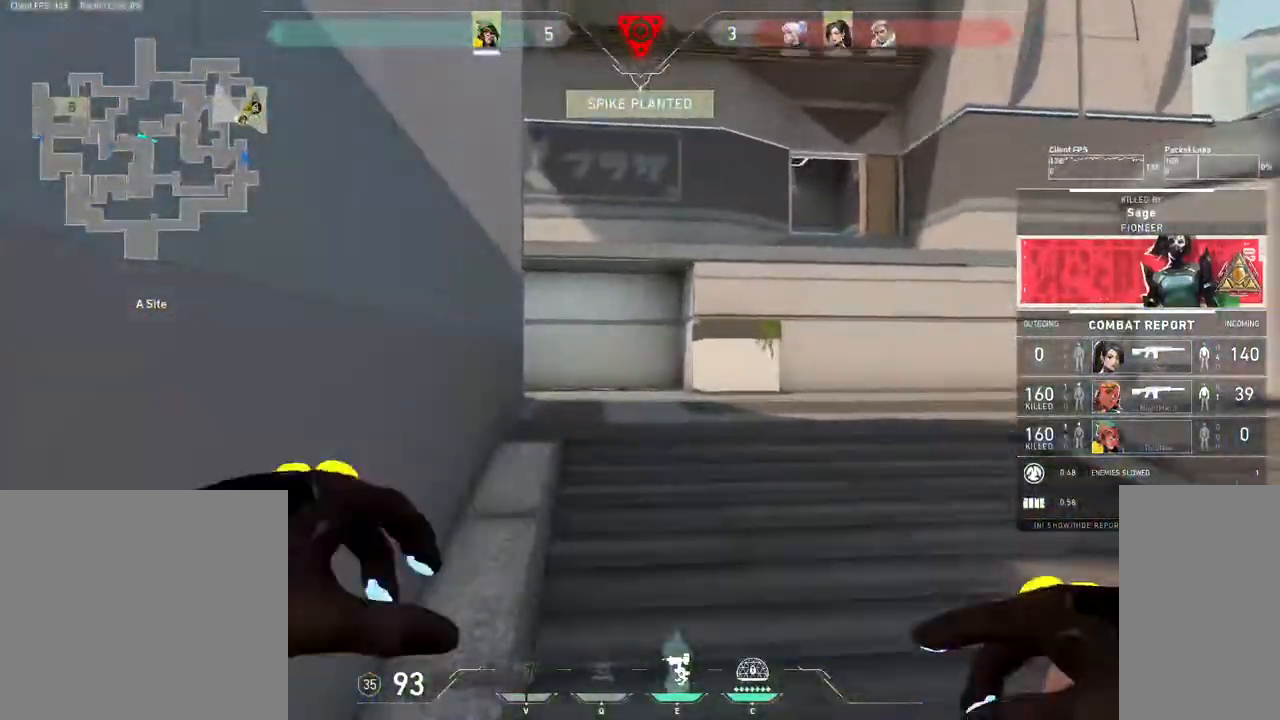
{"keys": [], "mouse": [], "events": [[183, "w", "down"], [333, "w", "up"]]}